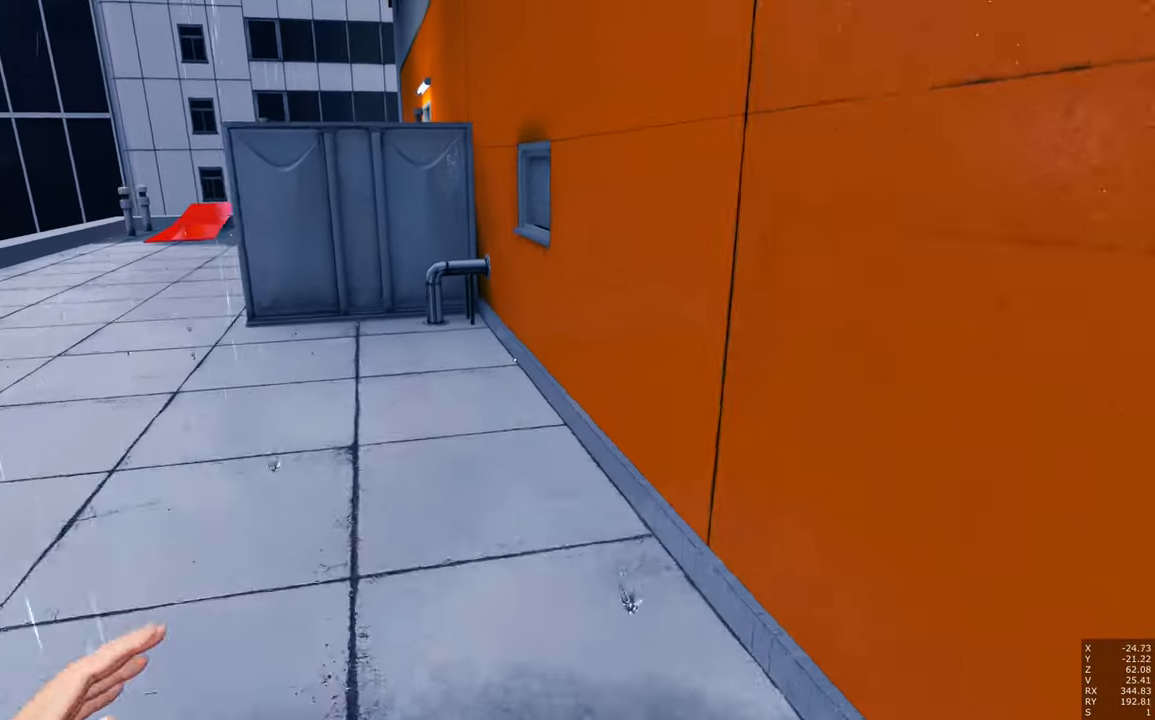
Gameplay with keyboard and mouse; each line is a JSON object with the keys and mouse buttons held at the frame after it. "events" lists presses ("down") and releases ("up") of "a", "c", "ctrl", "d", "e", "escape", "f", "q", "s", "shift", "space", "tab", "w", "z", "mouse_left" and "mouse_right" between this image and that frame as [ms after this image, input, new state], when the widget could be followed in between. "mouse_left", "mouse_right" = the "left", "right" buttons of the "mouse" list. No other keys are recorded. Mouse movement is not recorded.
{"keys": ["space", "w"], "mouse": [], "events": [[84, "space", "down"], [217, "space", "up"], [500, "space", "down"]]}
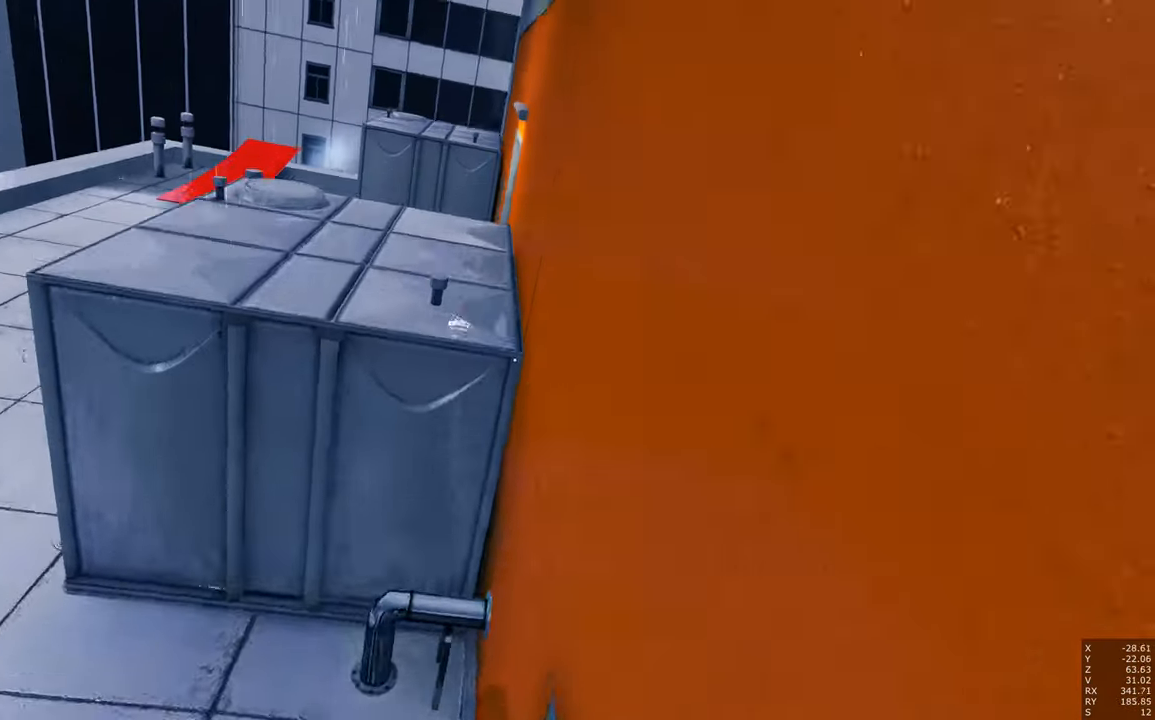
{"keys": [], "mouse": [], "events": [[134, "space", "up"], [284, "w", "up"]]}
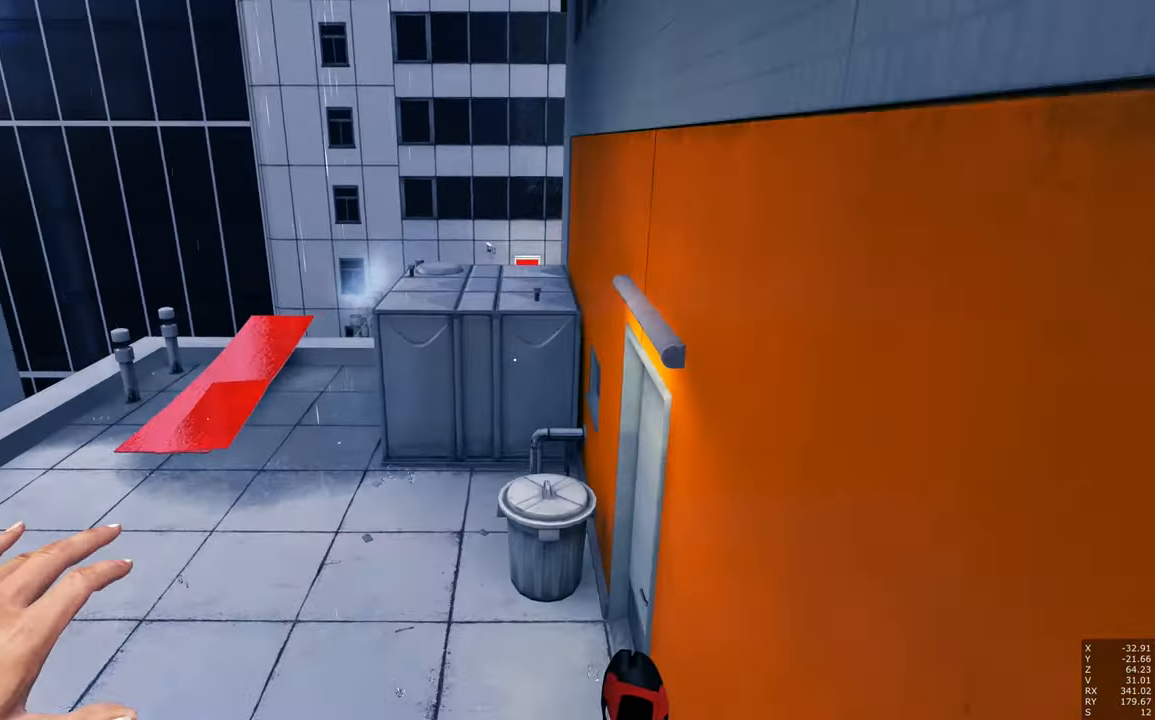
{"keys": [], "mouse": [], "events": []}
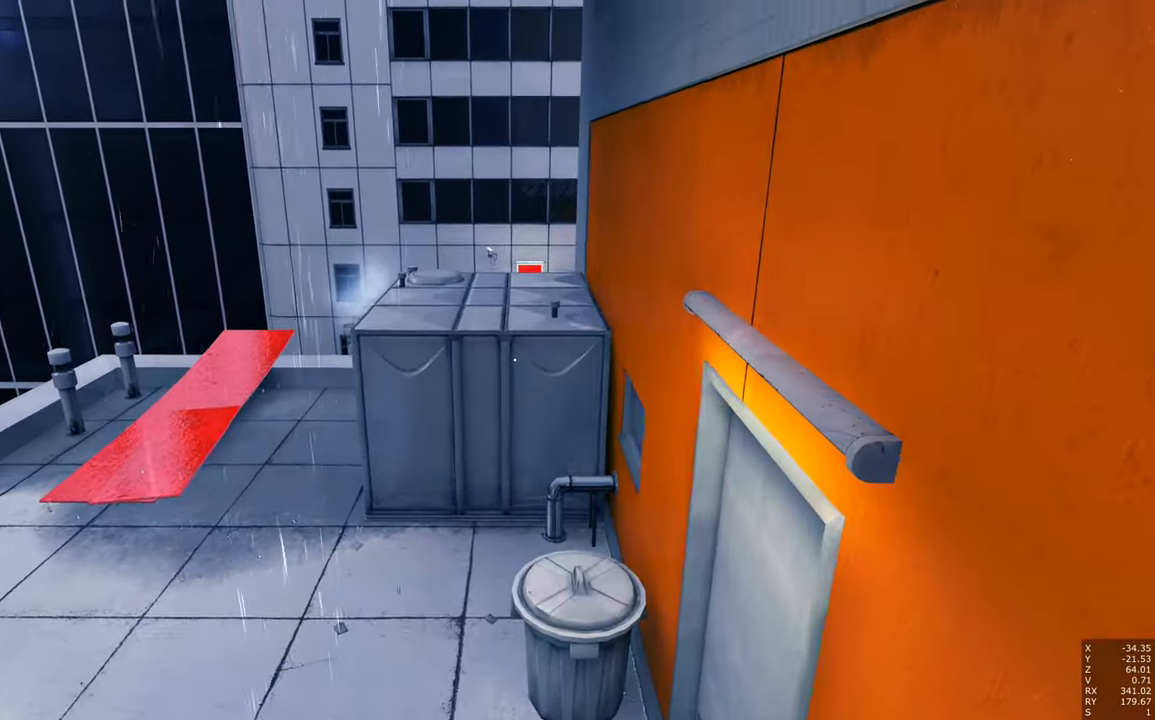
{"keys": [], "mouse": [], "events": [[34, "a", "down"], [34, "s", "down"], [300, "a", "up"], [350, "s", "up"]]}
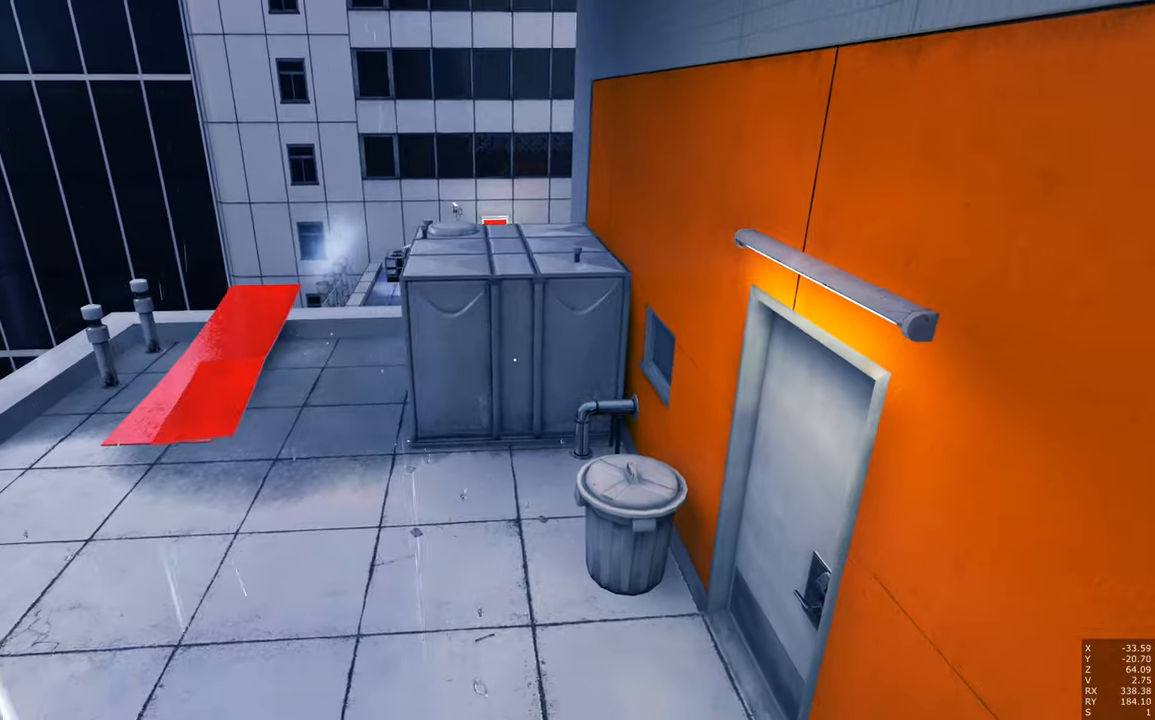
{"keys": [], "mouse": [], "events": []}
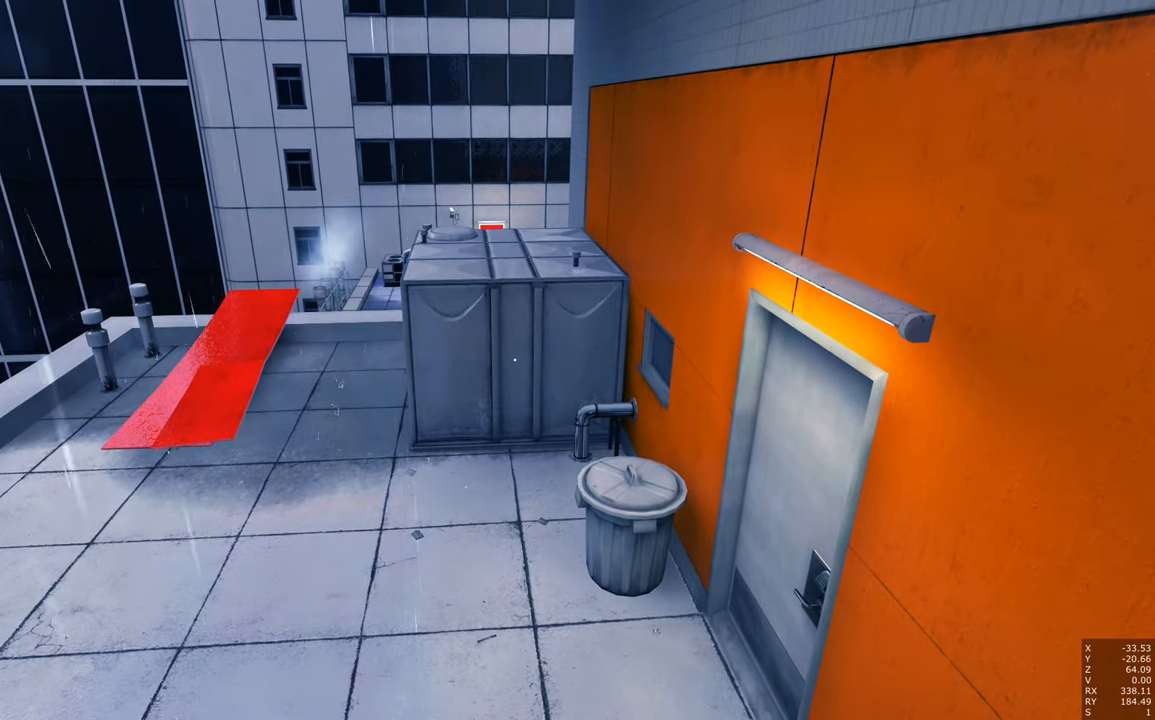
{"keys": [], "mouse": [], "events": []}
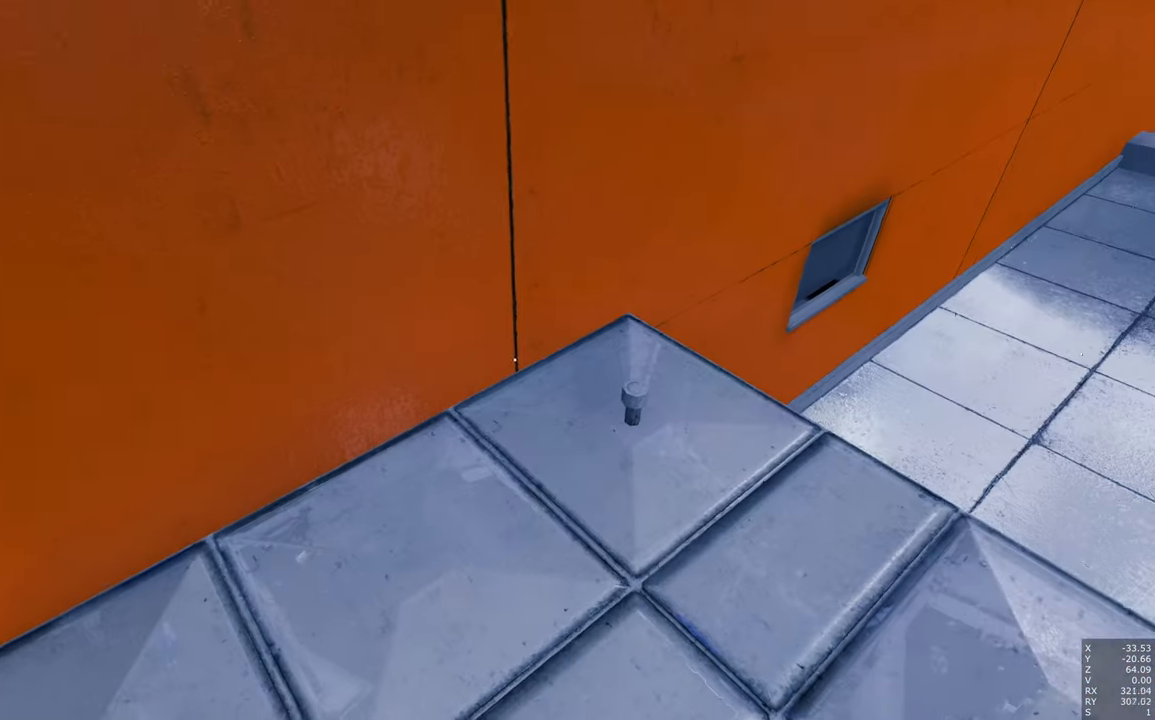
{"keys": [], "mouse": [], "events": []}
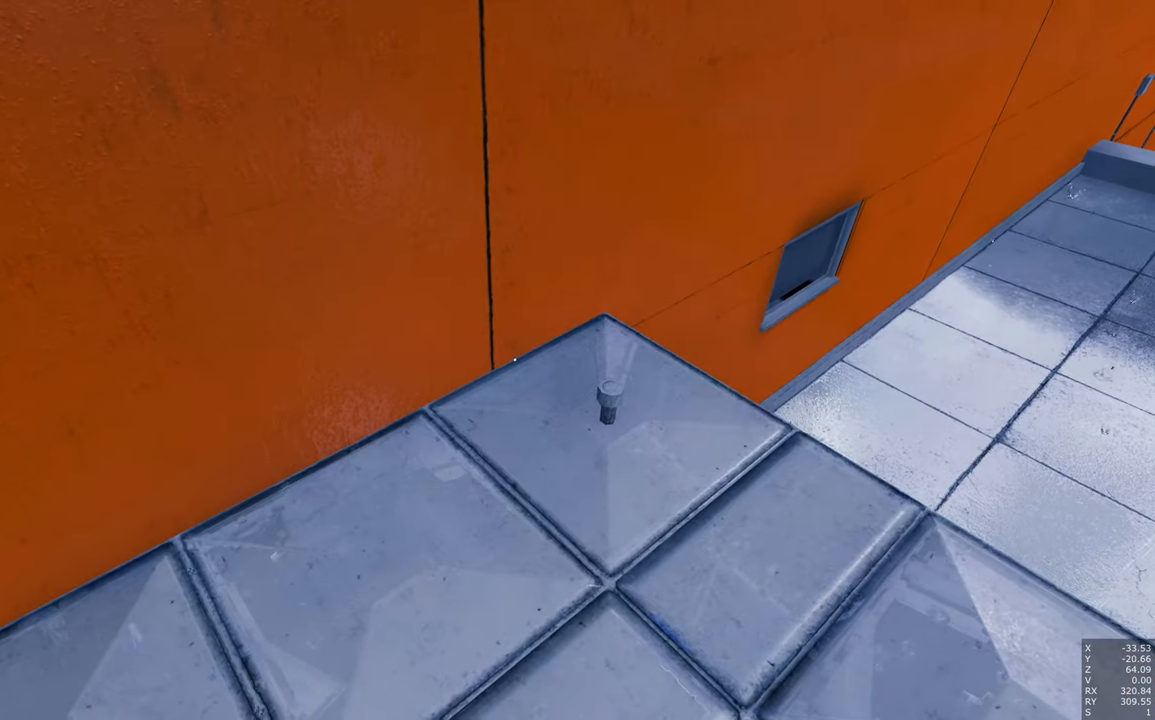
{"keys": [], "mouse": [], "events": [[100, "d", "down"], [100, "w", "down"], [366, "d", "up"], [416, "w", "up"]]}
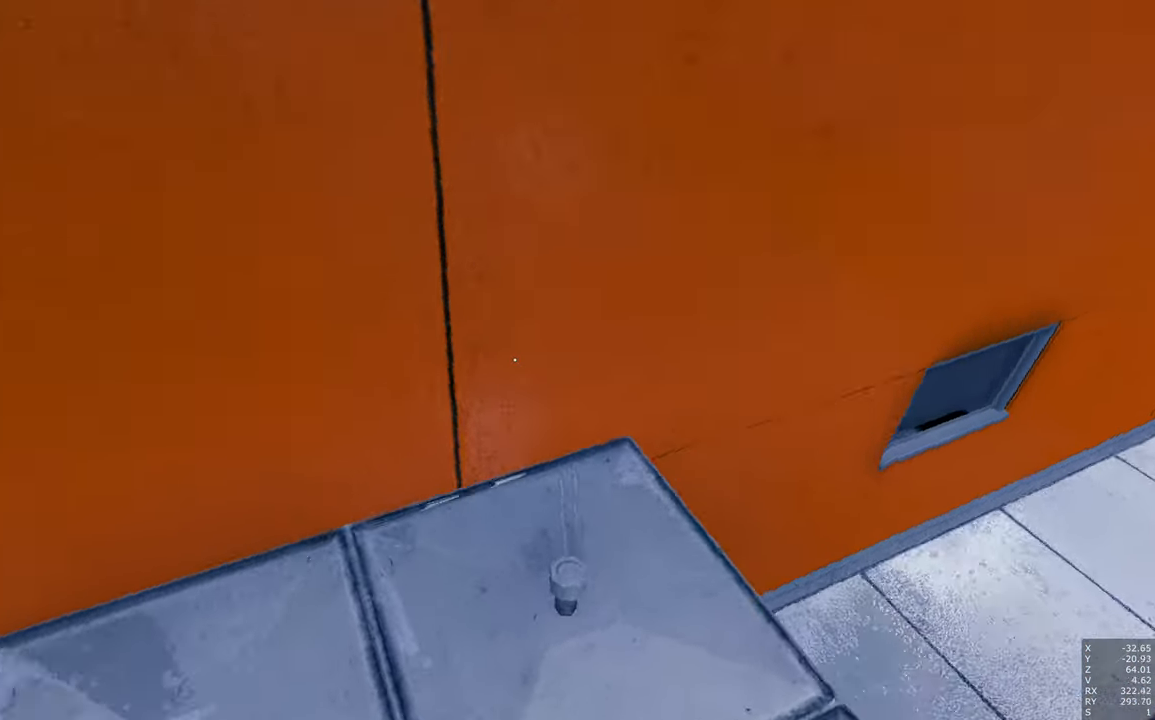
{"keys": [], "mouse": [], "events": []}
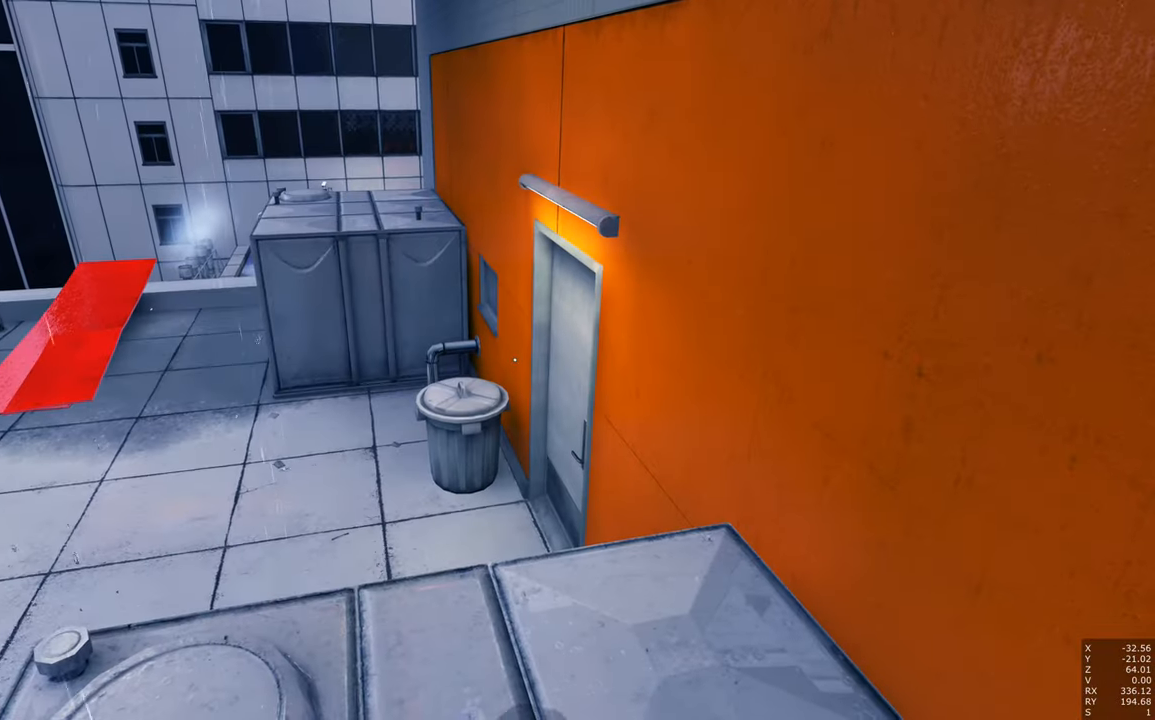
{"keys": [], "mouse": [], "events": [[216, "s", "down"], [366, "s", "up"]]}
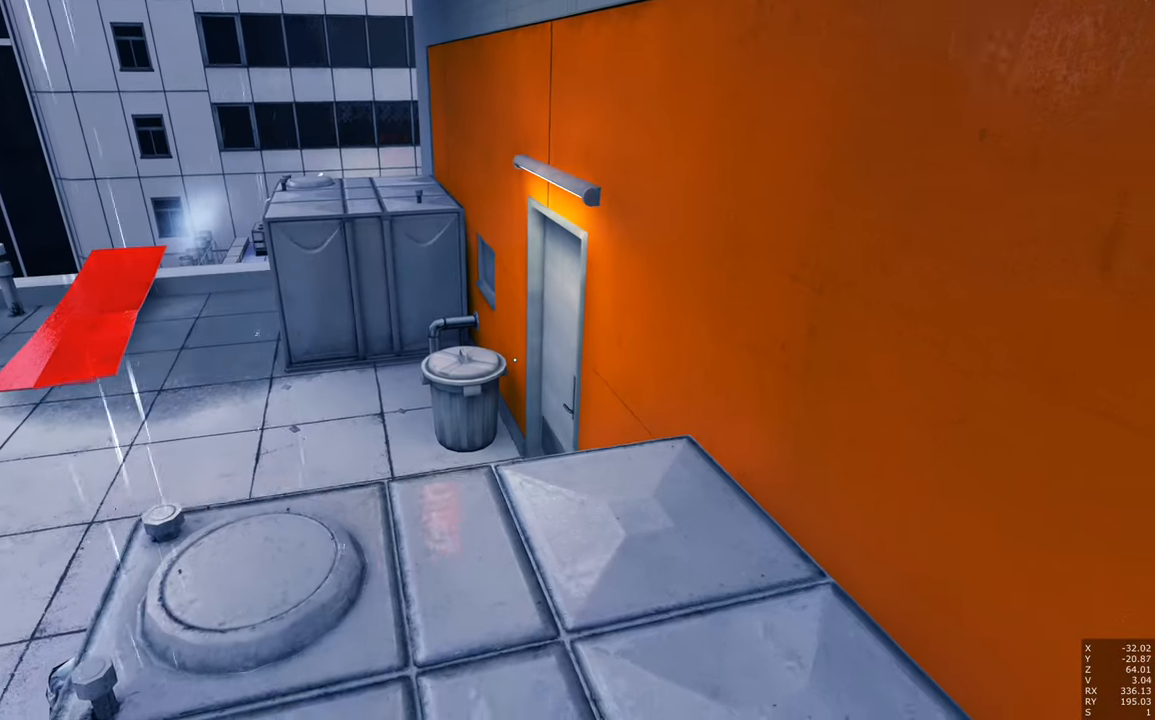
{"keys": ["w"], "mouse": [], "events": [[233, "w", "down"]]}
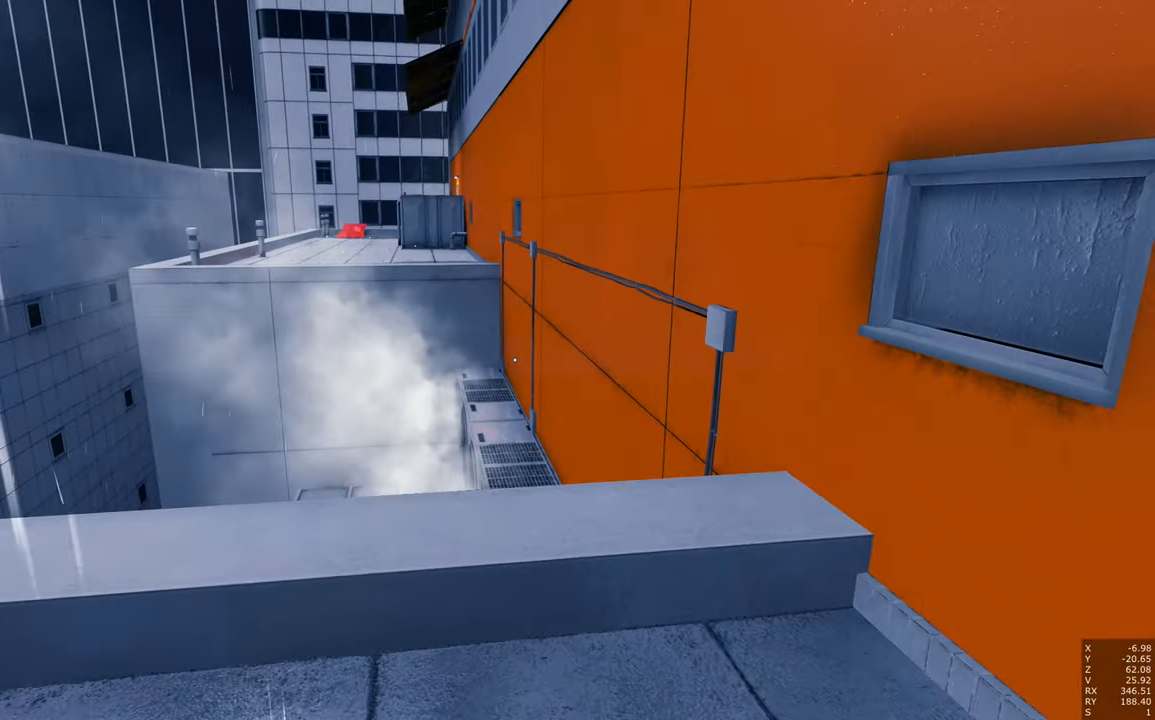
{"keys": ["space", "w"], "mouse": [], "events": [[383, "space", "down"]]}
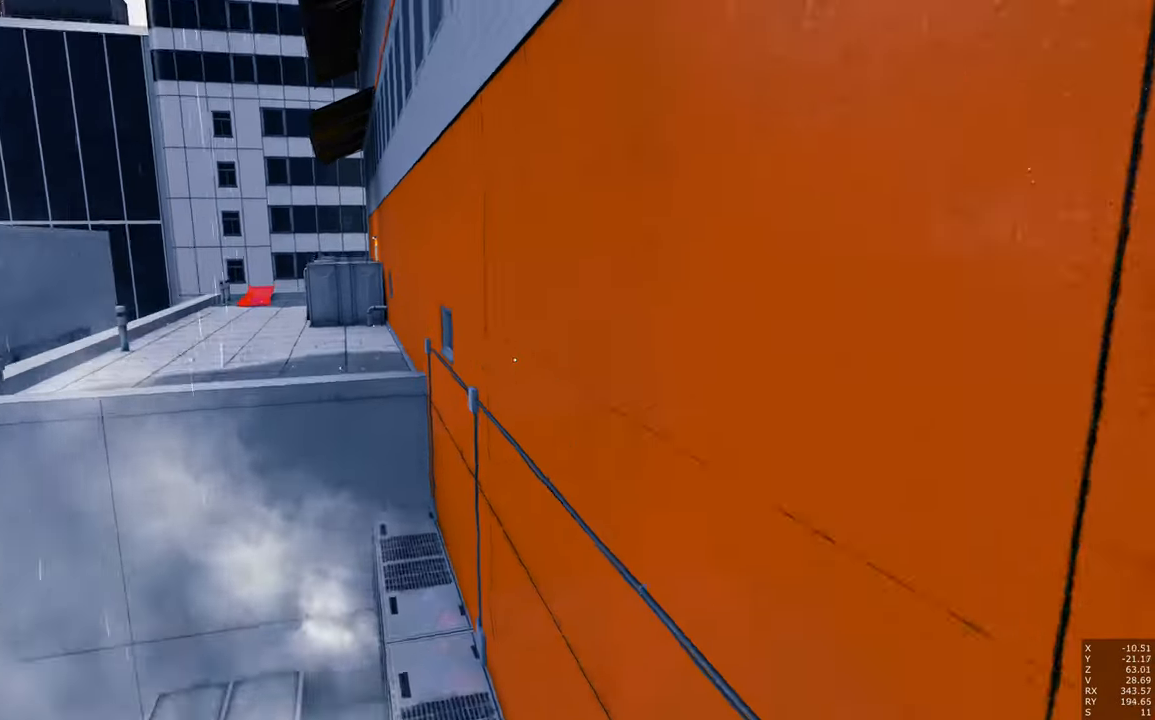
{"keys": ["space", "w"], "mouse": [], "events": []}
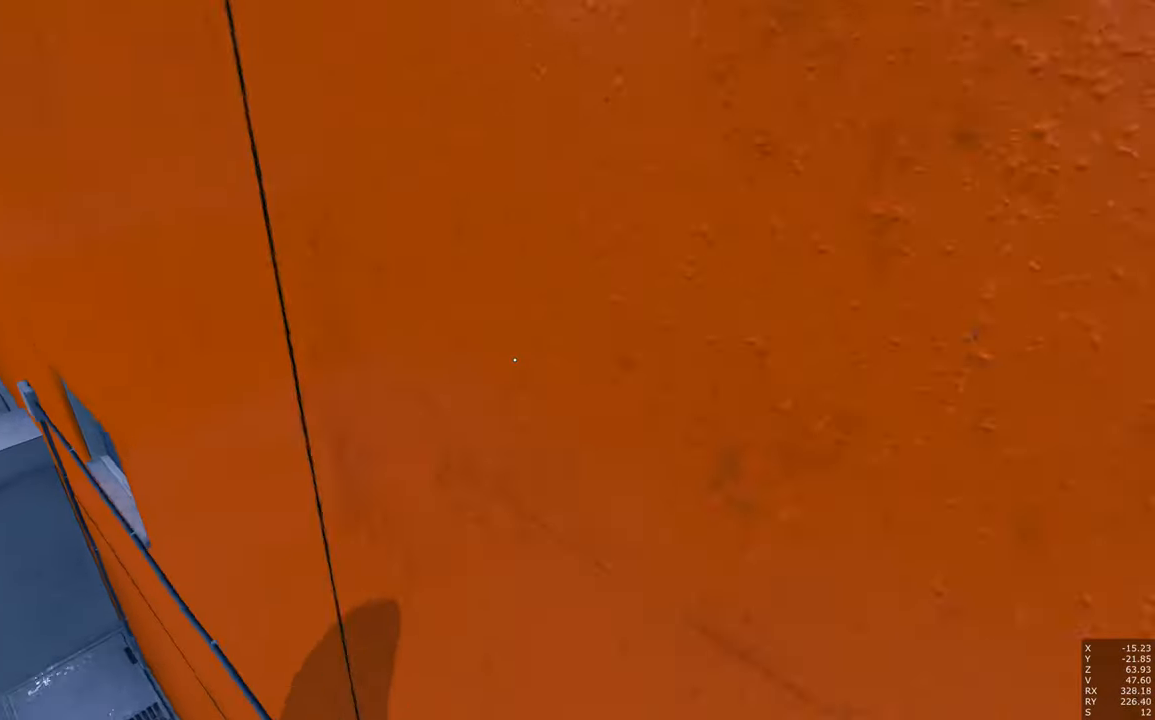
{"keys": ["w"], "mouse": [], "events": [[283, "space", "up"]]}
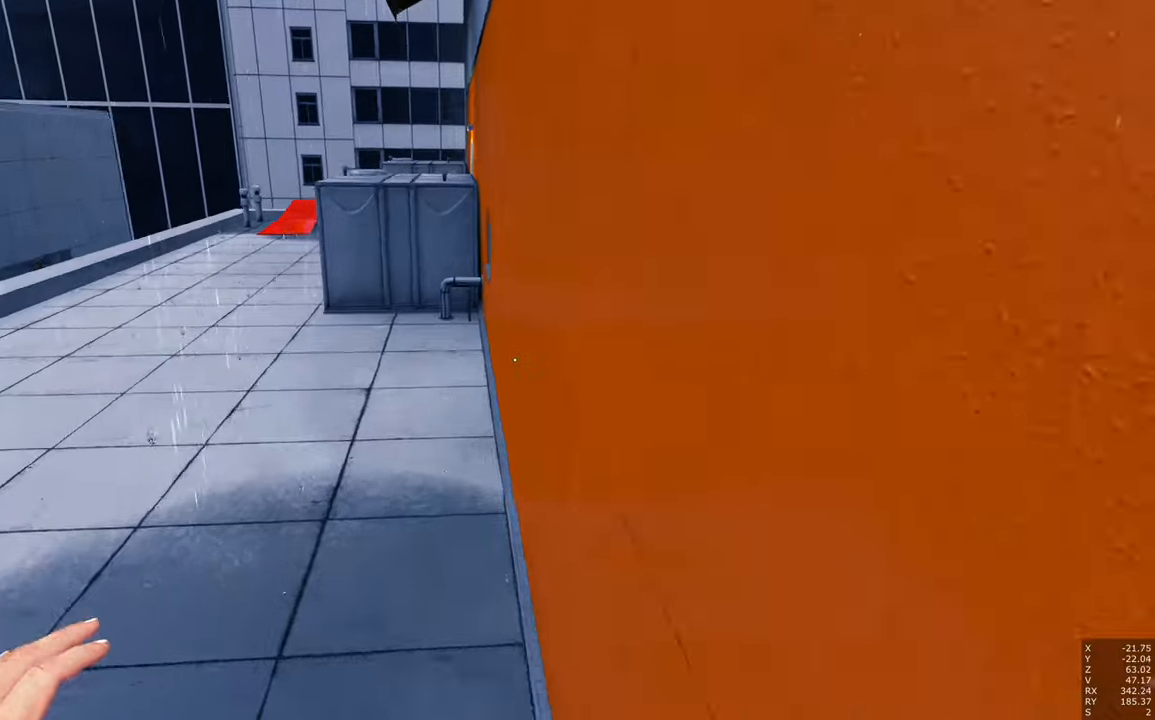
{"keys": ["w"], "mouse": [], "events": [[250, "space", "down"], [383, "space", "up"]]}
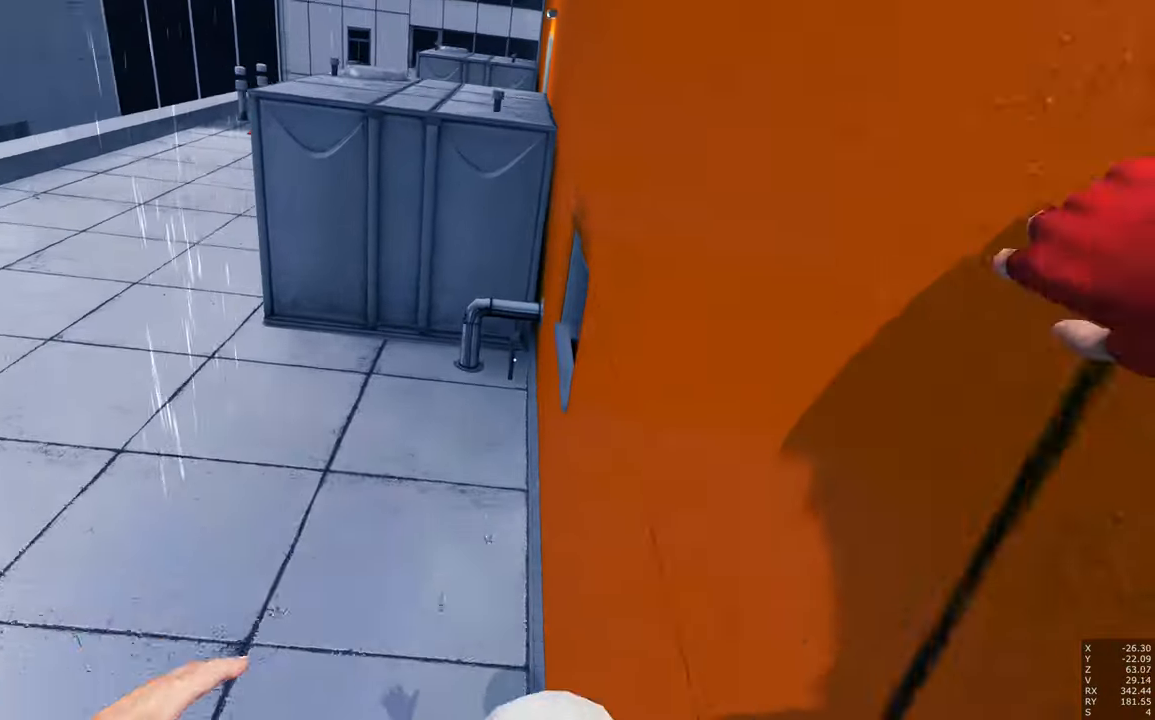
{"keys": ["w"], "mouse": [], "events": [[133, "space", "down"], [267, "space", "up"]]}
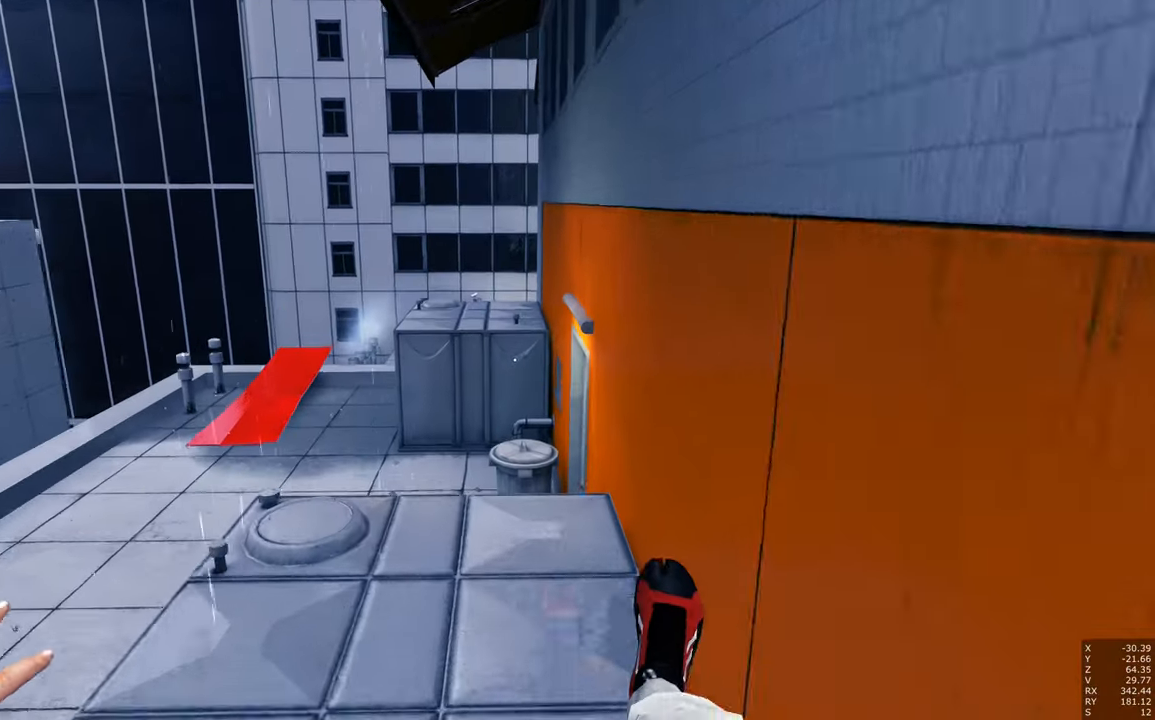
{"keys": [], "mouse": [], "events": [[183, "w", "up"]]}
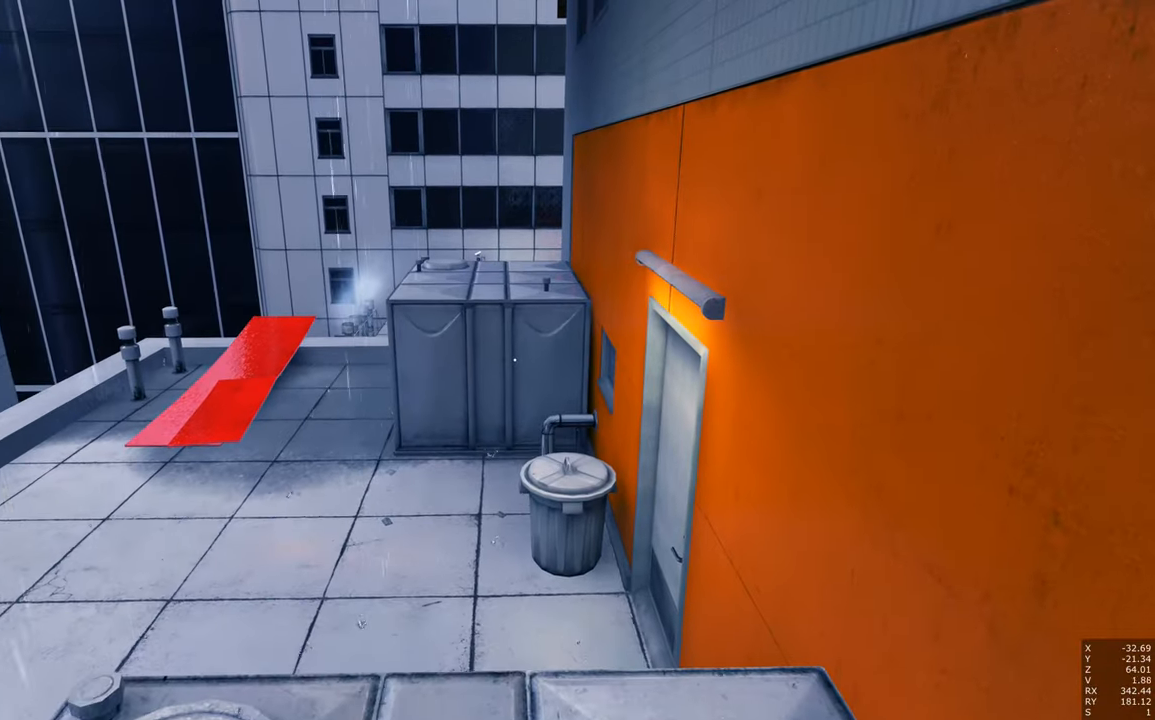
{"keys": [], "mouse": [], "events": []}
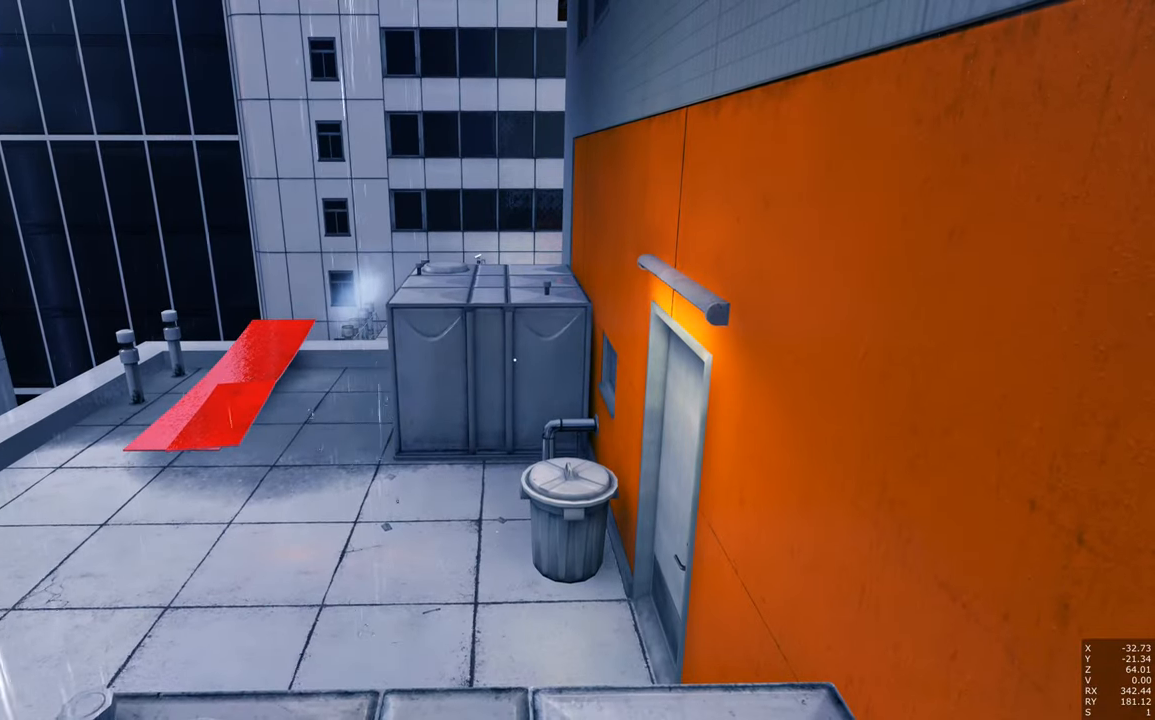
{"keys": ["w"], "mouse": [], "events": [[217, "w", "down"]]}
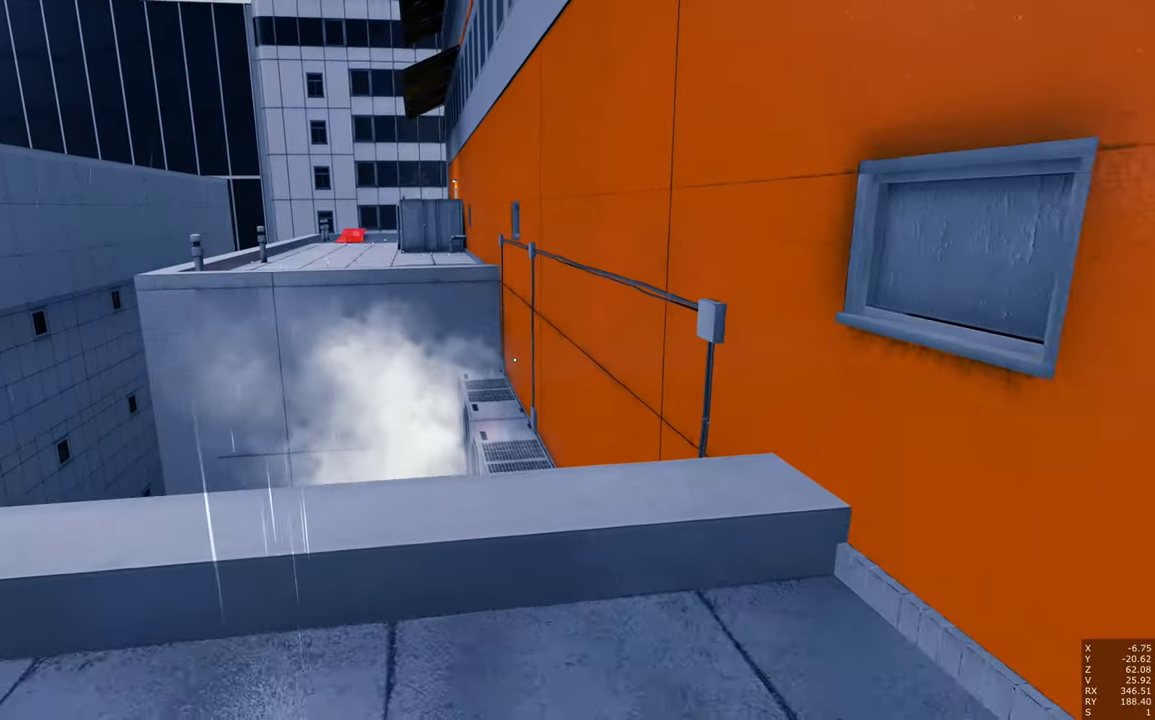
{"keys": ["space", "w"], "mouse": [], "events": [[417, "space", "down"]]}
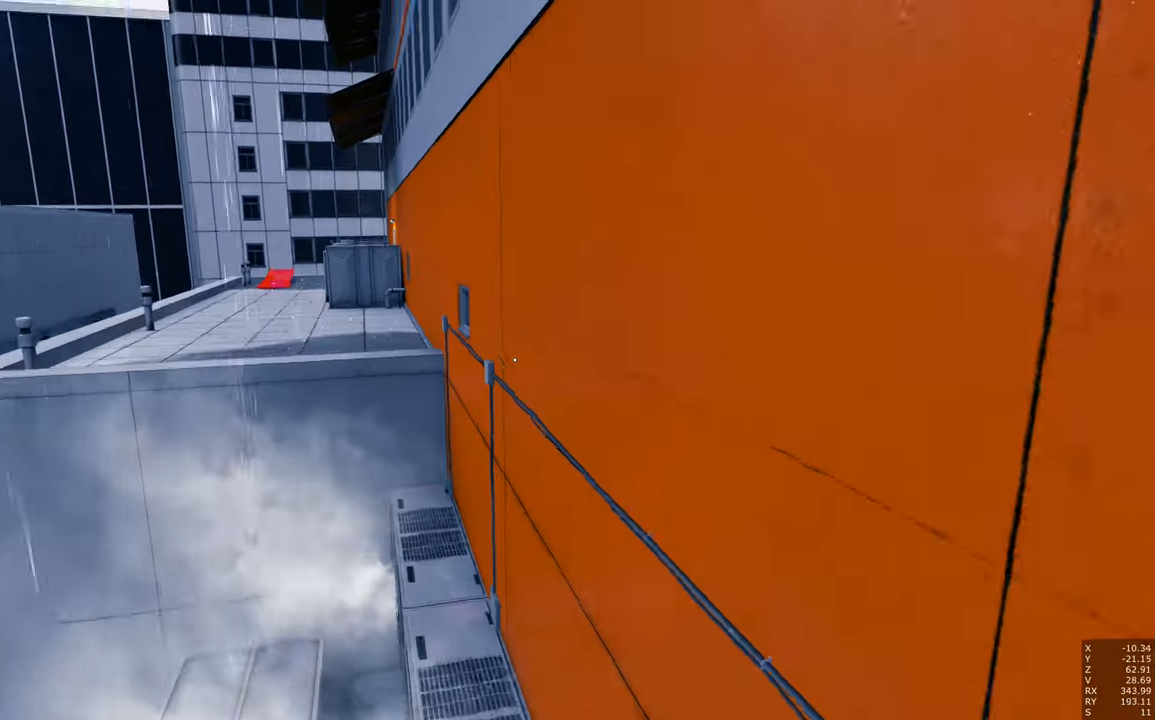
{"keys": ["space", "w"], "mouse": [], "events": []}
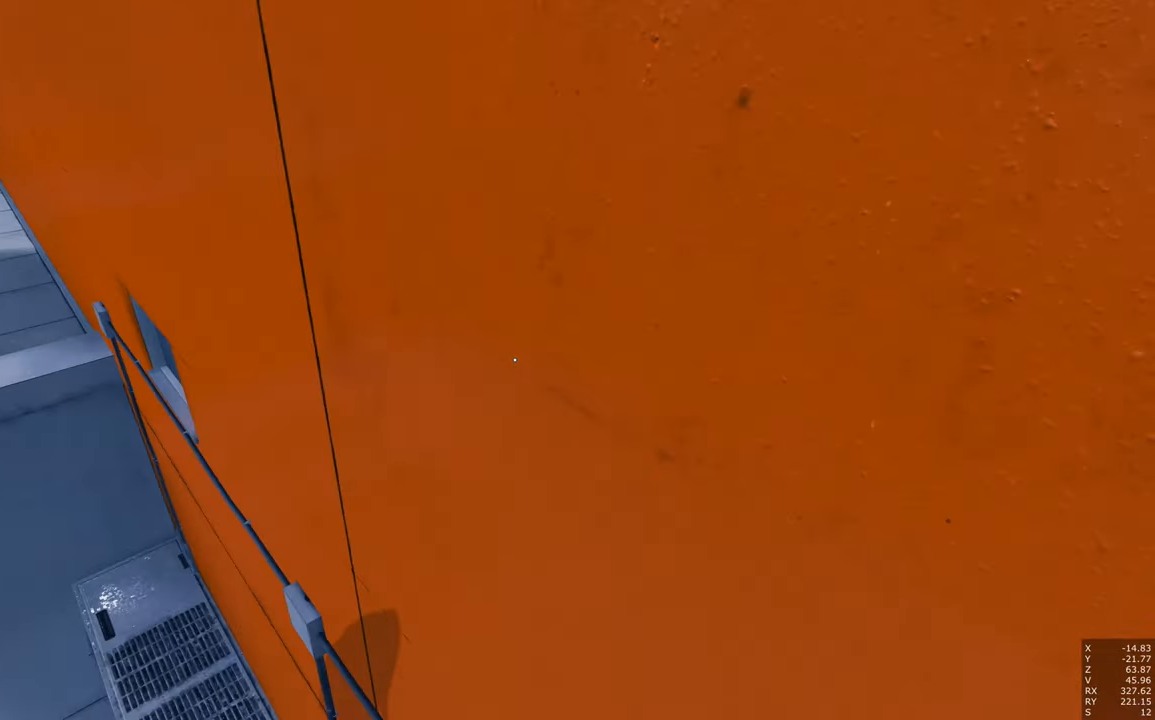
{"keys": ["w"], "mouse": [], "events": [[217, "space", "up"]]}
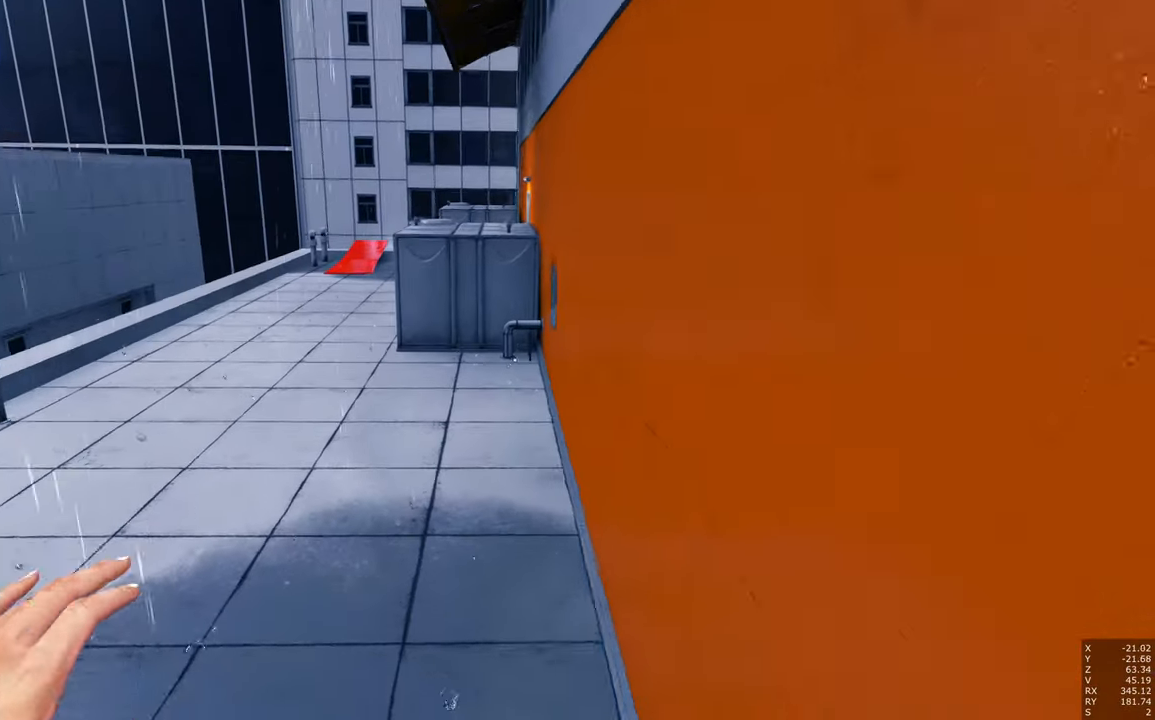
{"keys": ["space", "w"], "mouse": [], "events": [[367, "space", "down"]]}
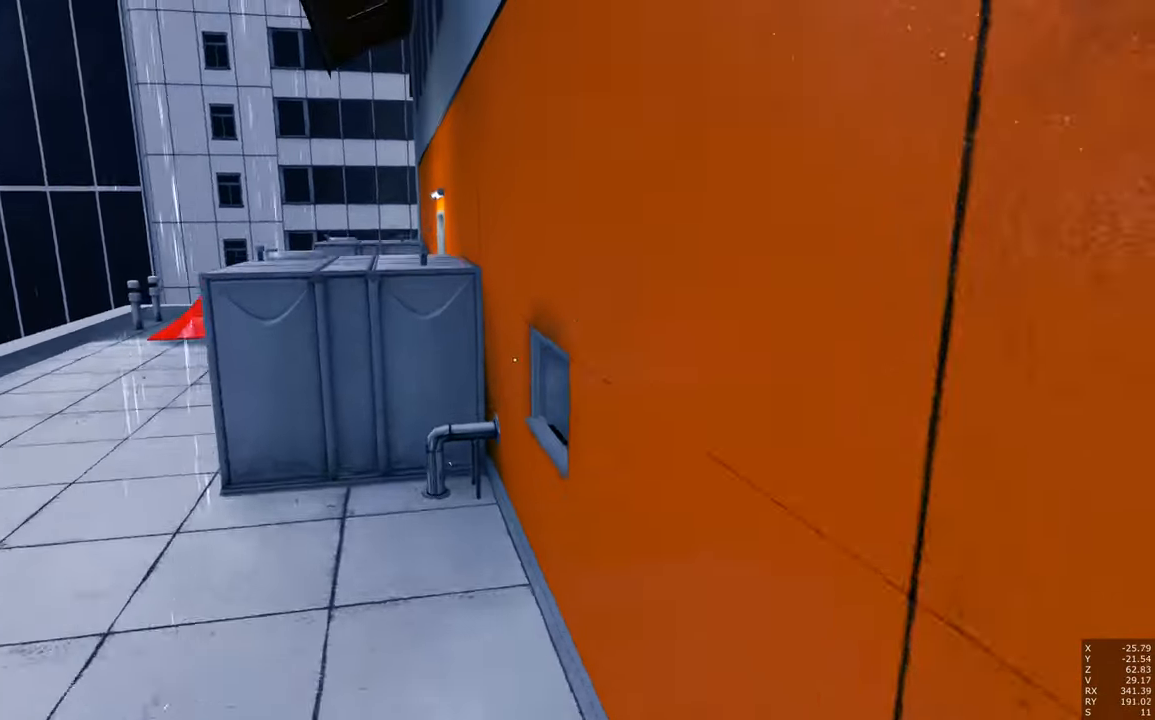
{"keys": ["w"], "mouse": [], "events": [[17, "space", "up"], [300, "space", "down"], [433, "space", "up"]]}
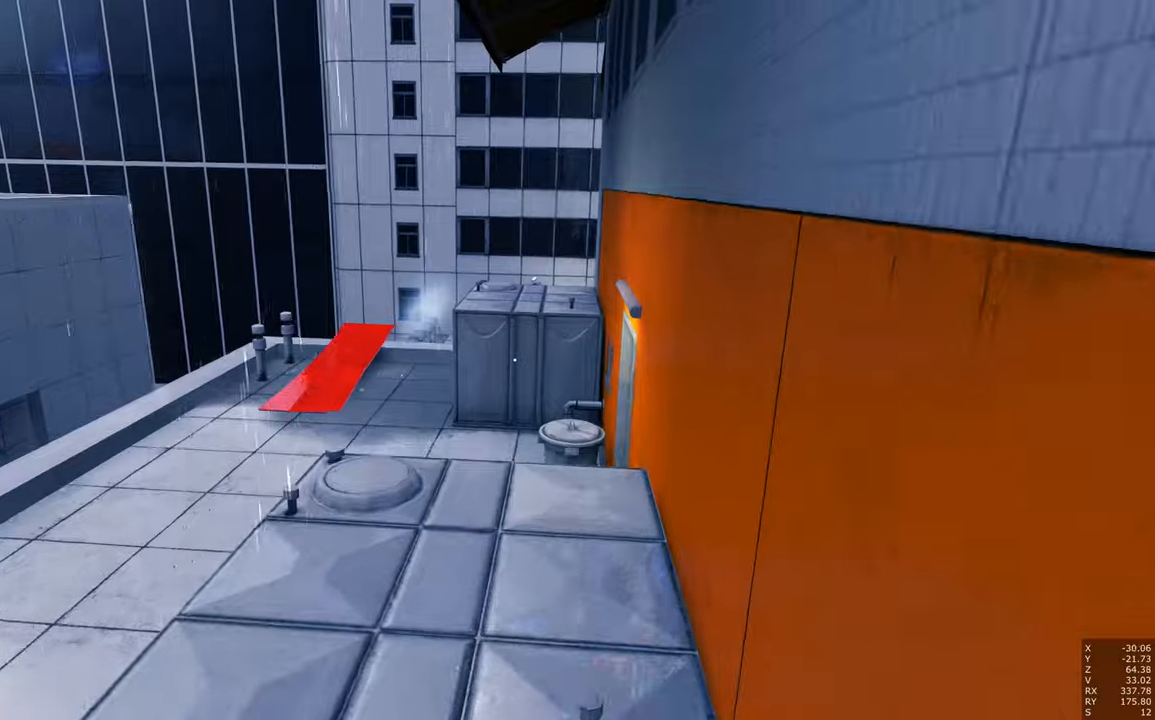
{"keys": ["w"], "mouse": [], "events": []}
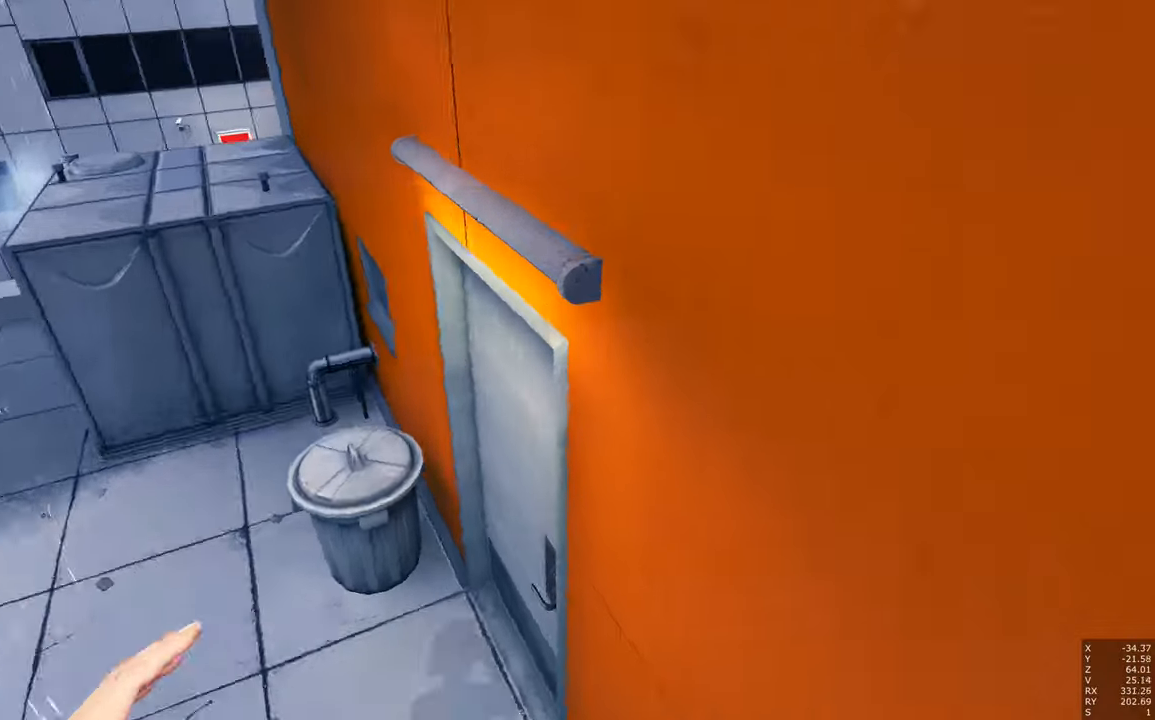
{"keys": ["space", "w"], "mouse": [], "events": [[50, "space", "down"]]}
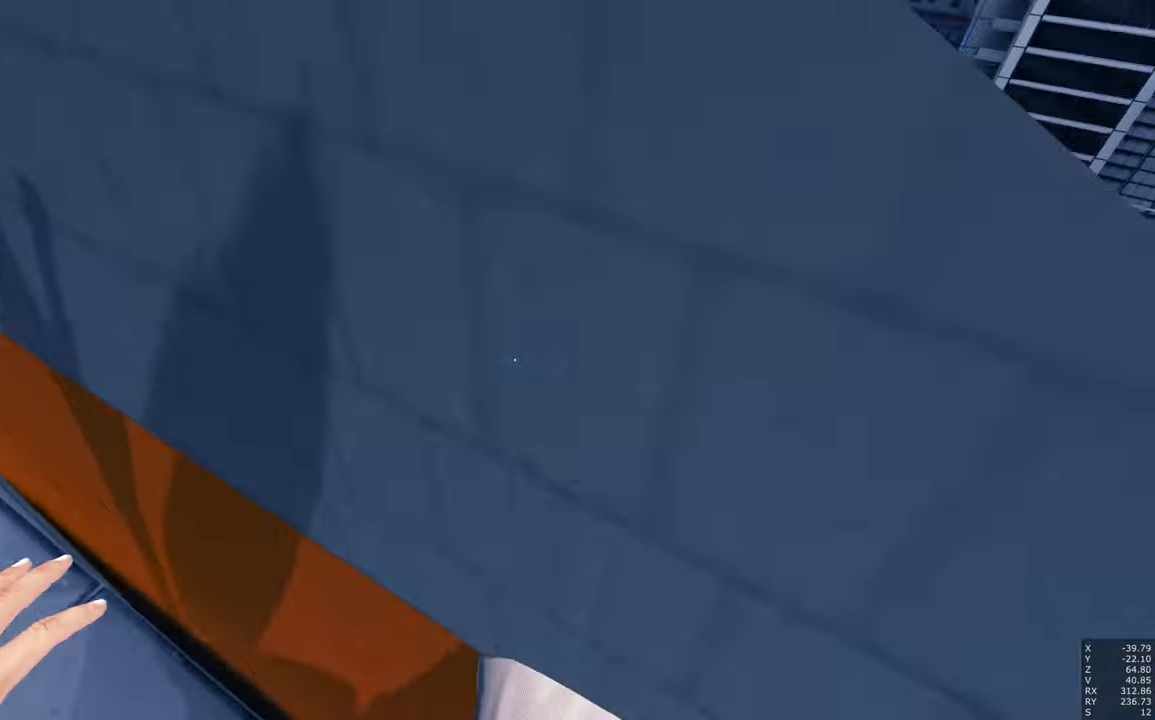
{"keys": ["shift", "space", "w"], "mouse": [], "events": [[384, "shift", "down"]]}
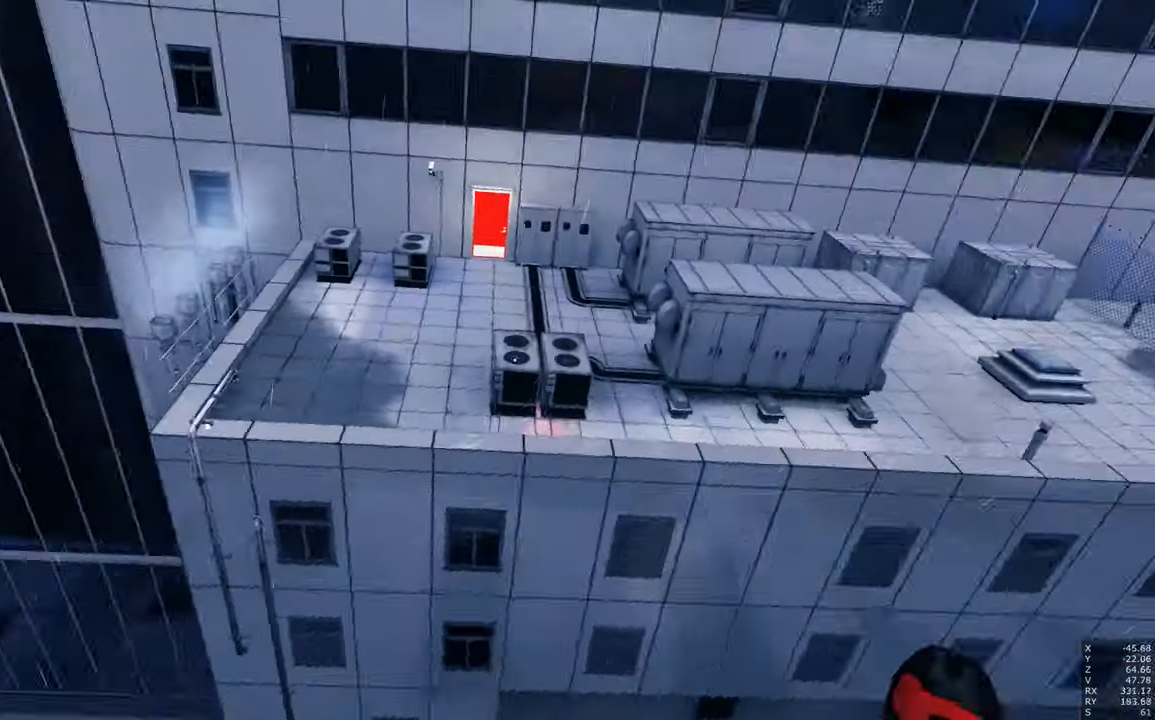
{"keys": ["w"], "mouse": [], "events": [[317, "space", "up"], [450, "shift", "up"]]}
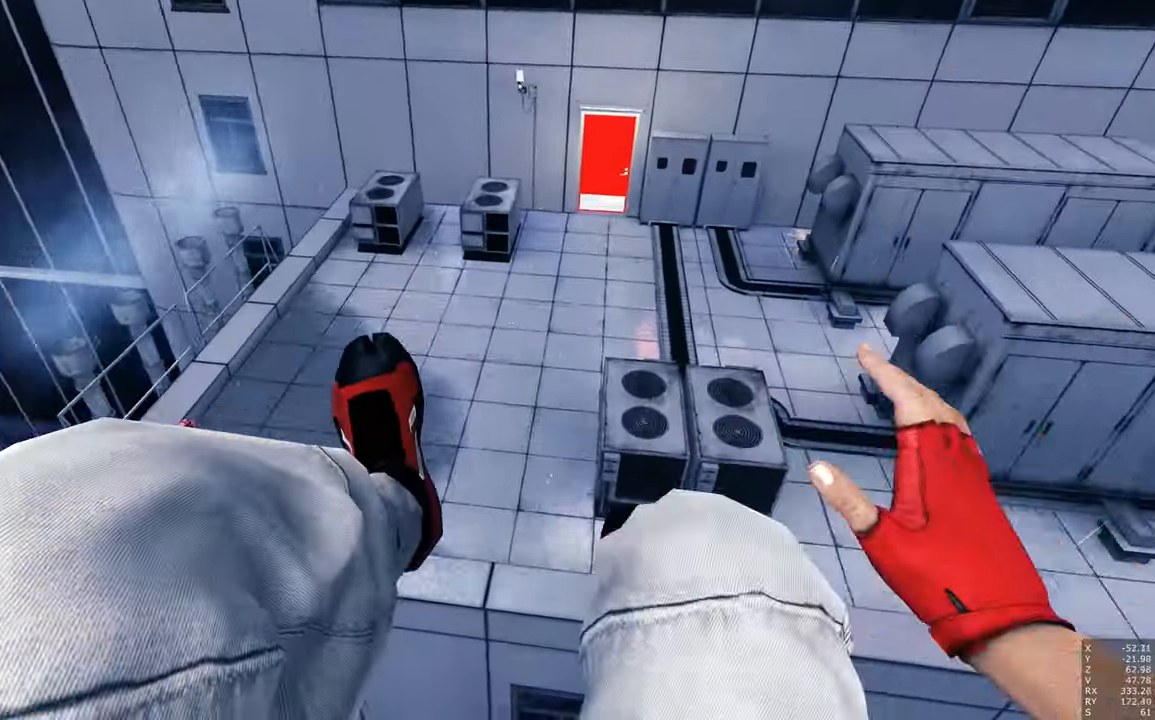
{"keys": ["shift", "w"], "mouse": [], "events": [[467, "shift", "down"]]}